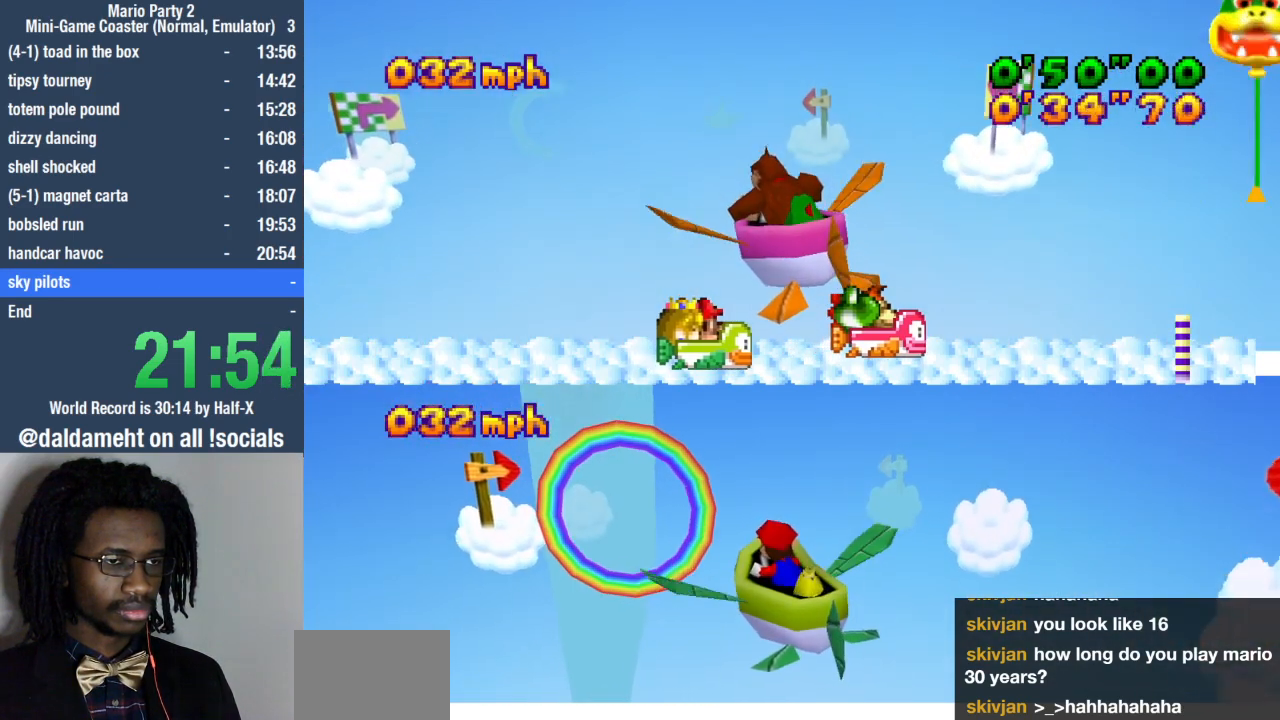
Gameplay with a controller (PlayStation layout); each line is a JSON object with the inputs held at the frame after it (dt_ms = milliseconds from this image to that frame). "events" lists button and stick changes between this image and that frame as [ms after this image, input, new state], when the widget could be followed in between. Not read: L3 R3.
{"dt_ms": 500, "buttons": [], "left_stick": "center", "right_stick": "center", "events": [[133, "left_stick", "center"]]}
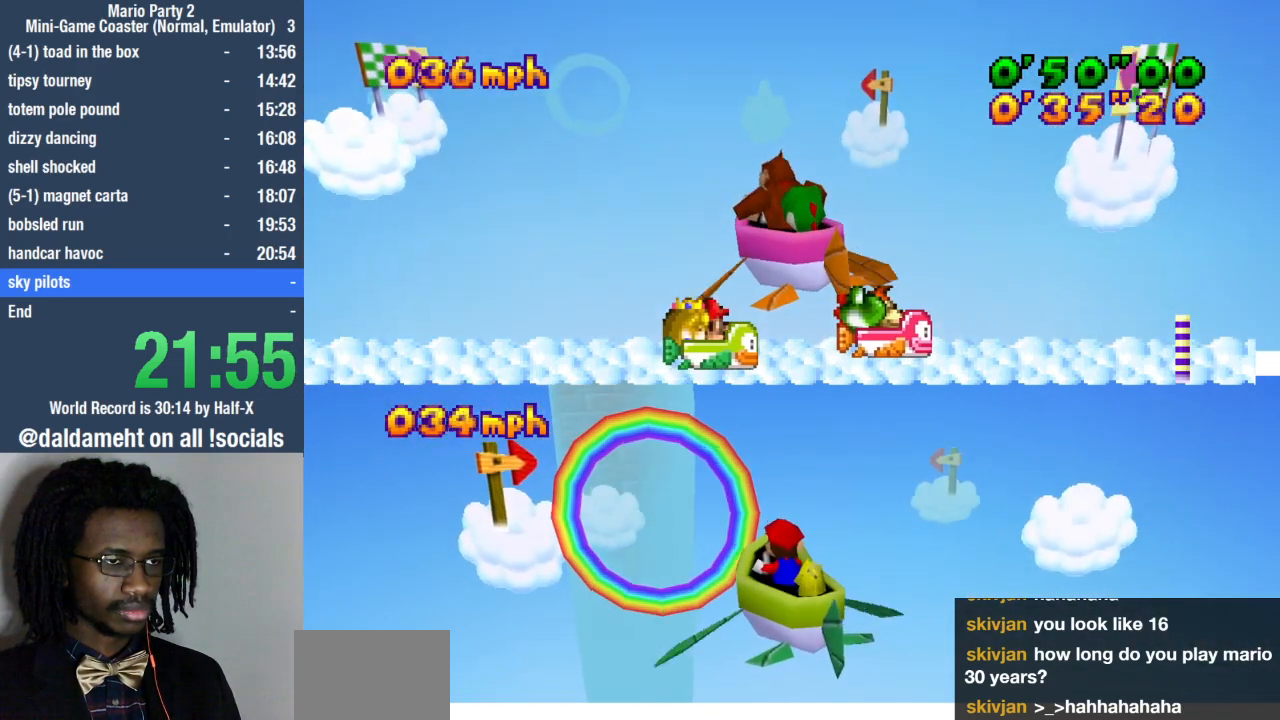
{"dt_ms": 1000, "buttons": [], "left_stick": "right", "right_stick": "center"}
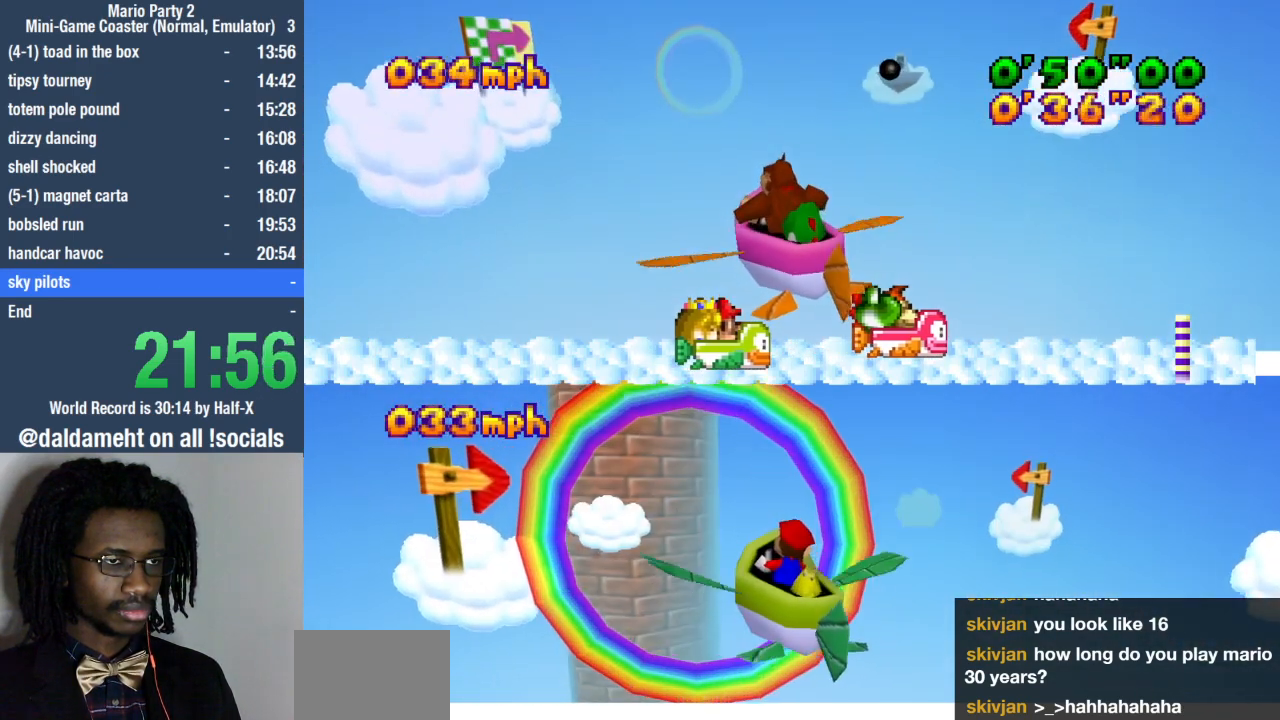
{"dt_ms": 500, "buttons": [], "left_stick": "down-right", "right_stick": "center", "events": [[100, "left_stick", "down-right"]]}
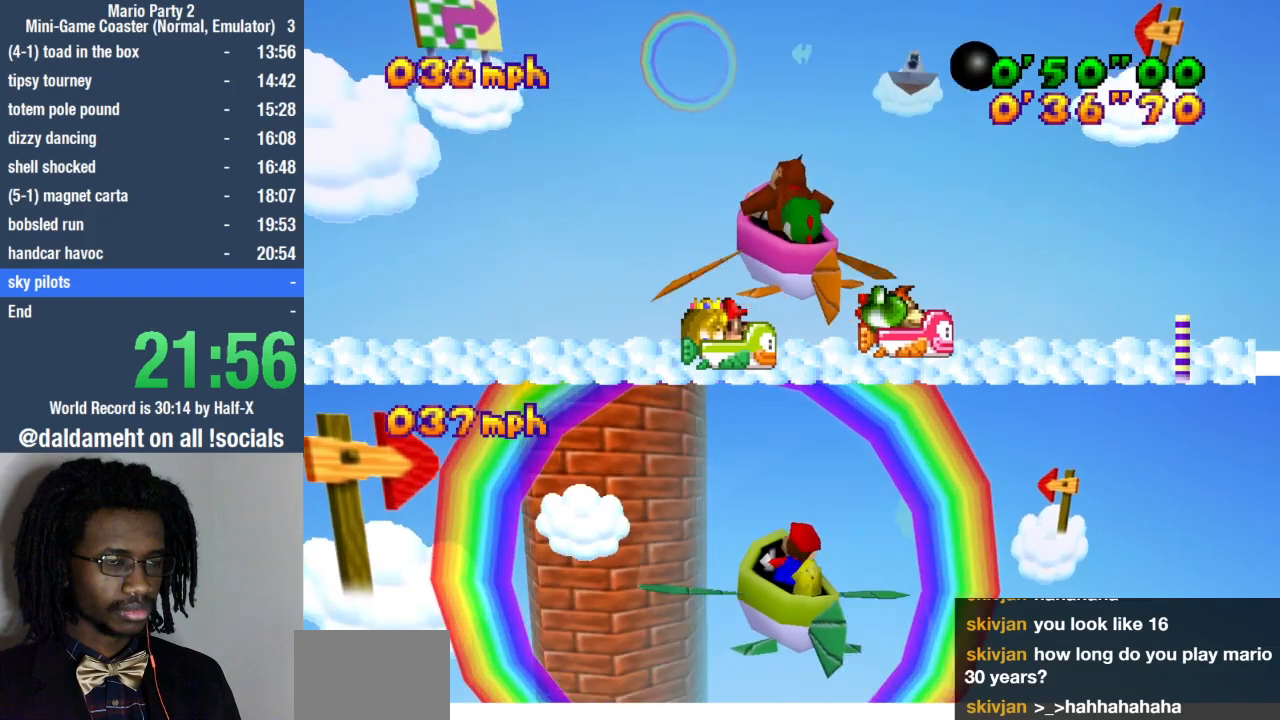
{"dt_ms": 500, "buttons": [], "left_stick": "down", "right_stick": "center", "events": [[400, "left_stick", "down"]]}
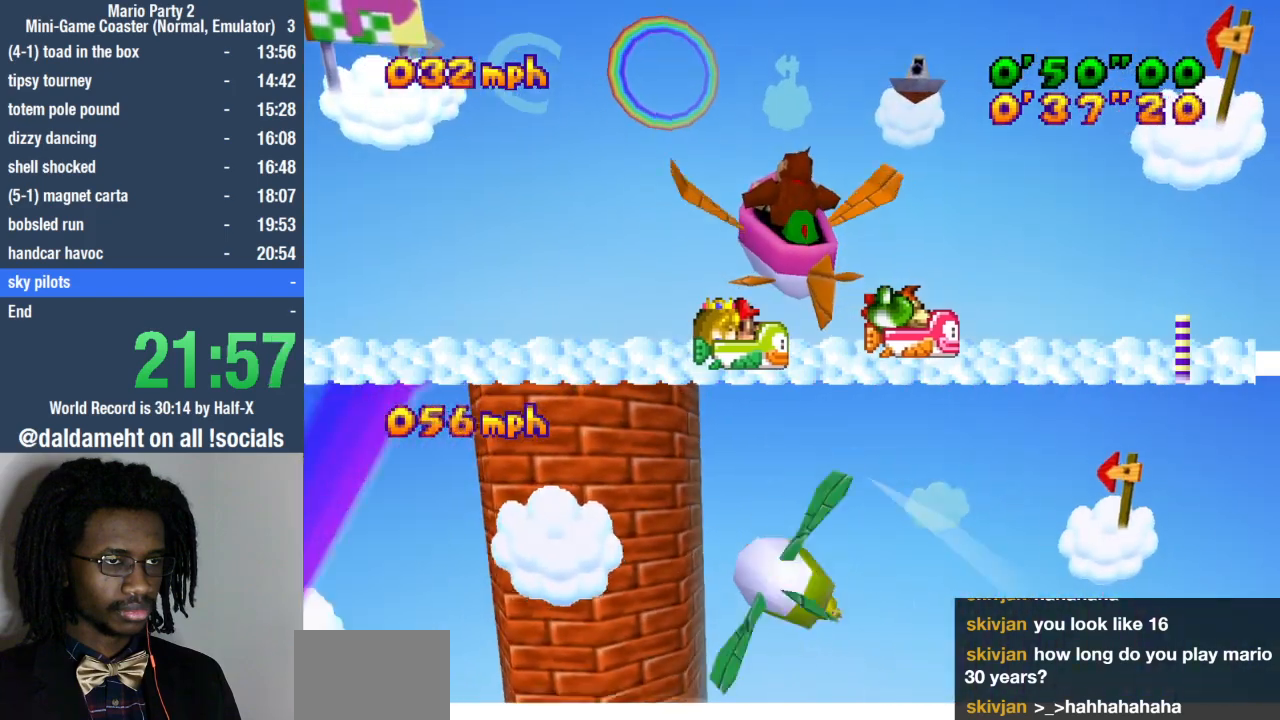
{"dt_ms": 500, "buttons": [], "left_stick": "down-right", "right_stick": "center", "events": [[267, "left_stick", "down-right"]]}
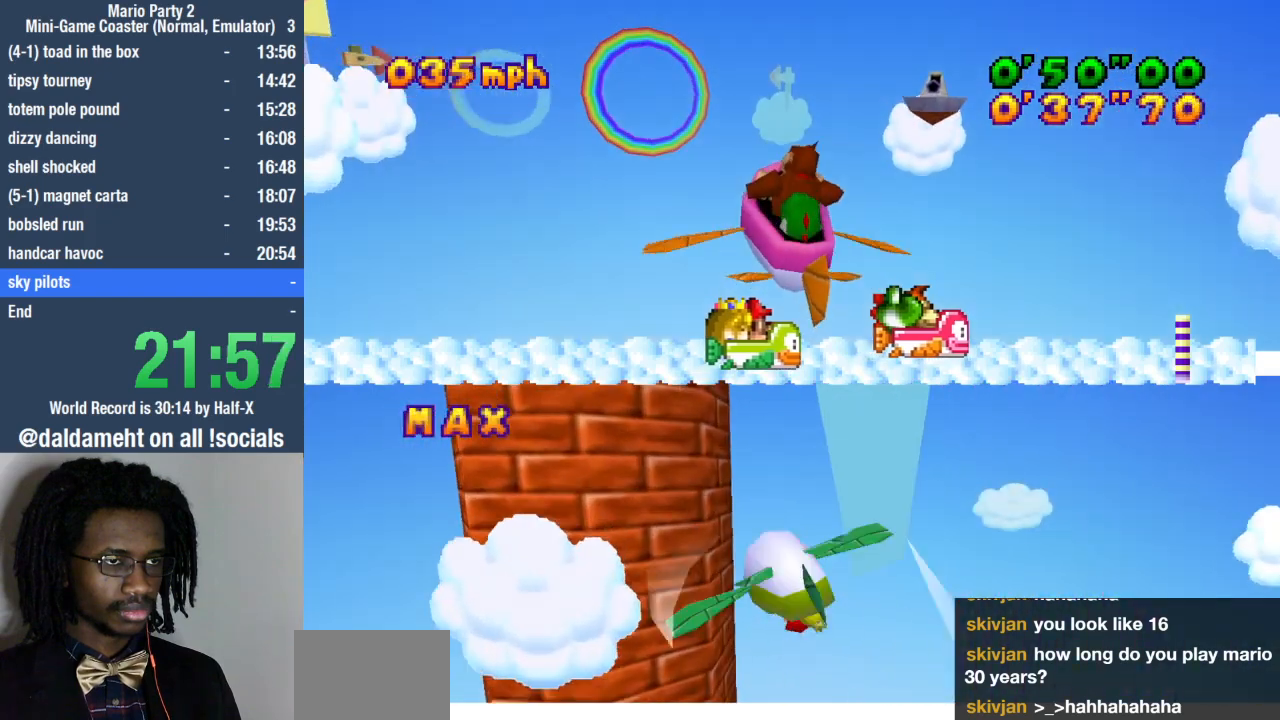
{"dt_ms": 500, "buttons": [], "left_stick": "left", "right_stick": "center", "events": [[133, "left_stick", "down"], [300, "left_stick", "down-left"], [433, "left_stick", "left"]]}
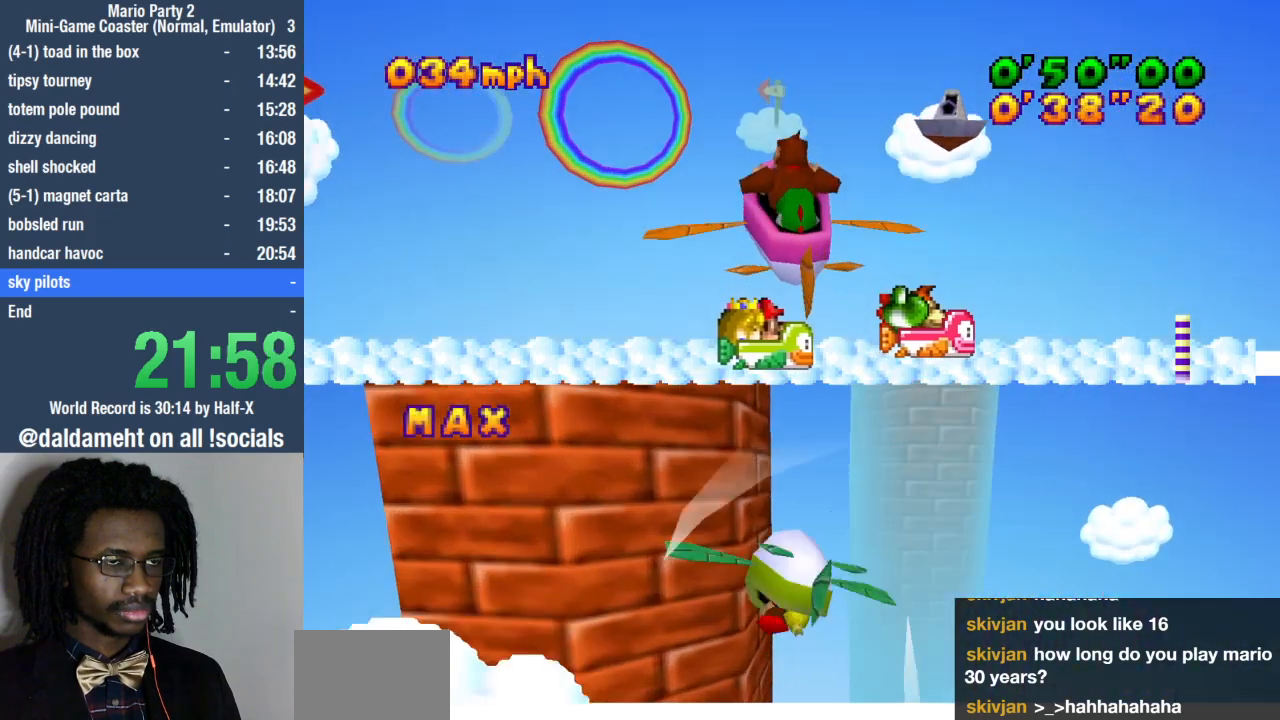
{"dt_ms": 500, "buttons": [], "left_stick": "up-left", "right_stick": "center"}
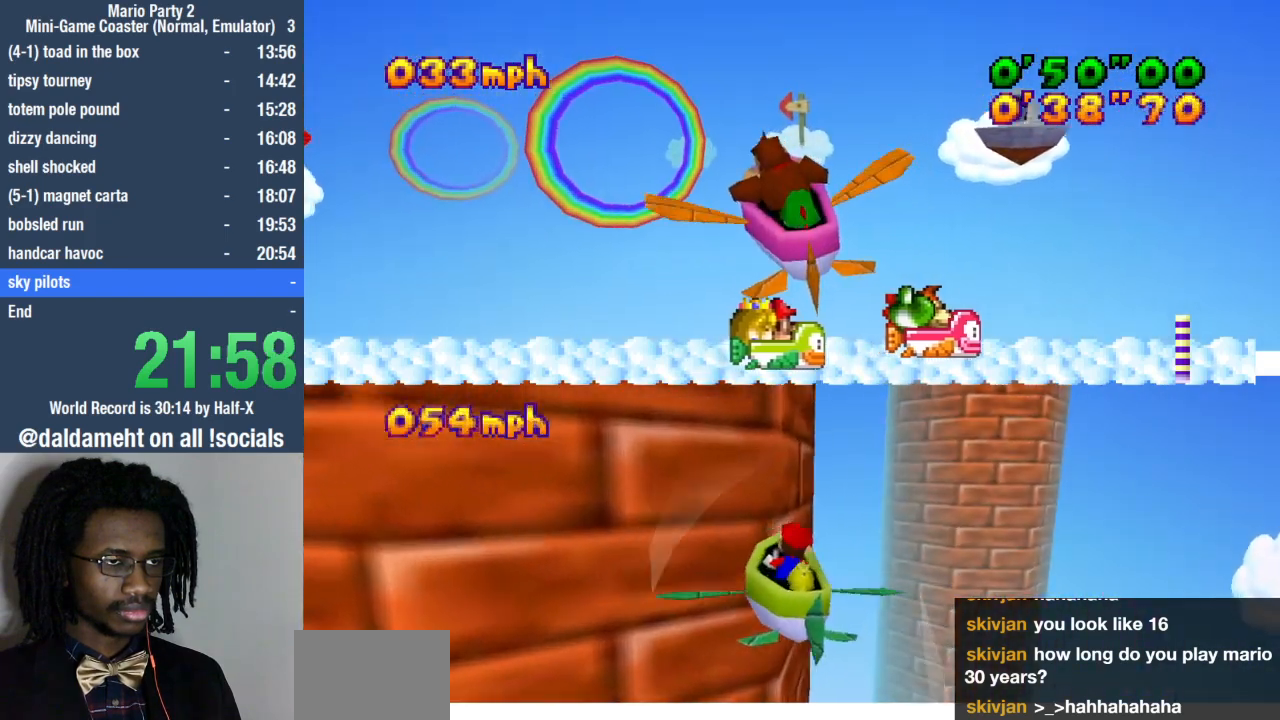
{"dt_ms": 500, "buttons": [], "left_stick": "left", "right_stick": "center", "events": [[33, "left_stick", "center"], [233, "left_stick", "left"]]}
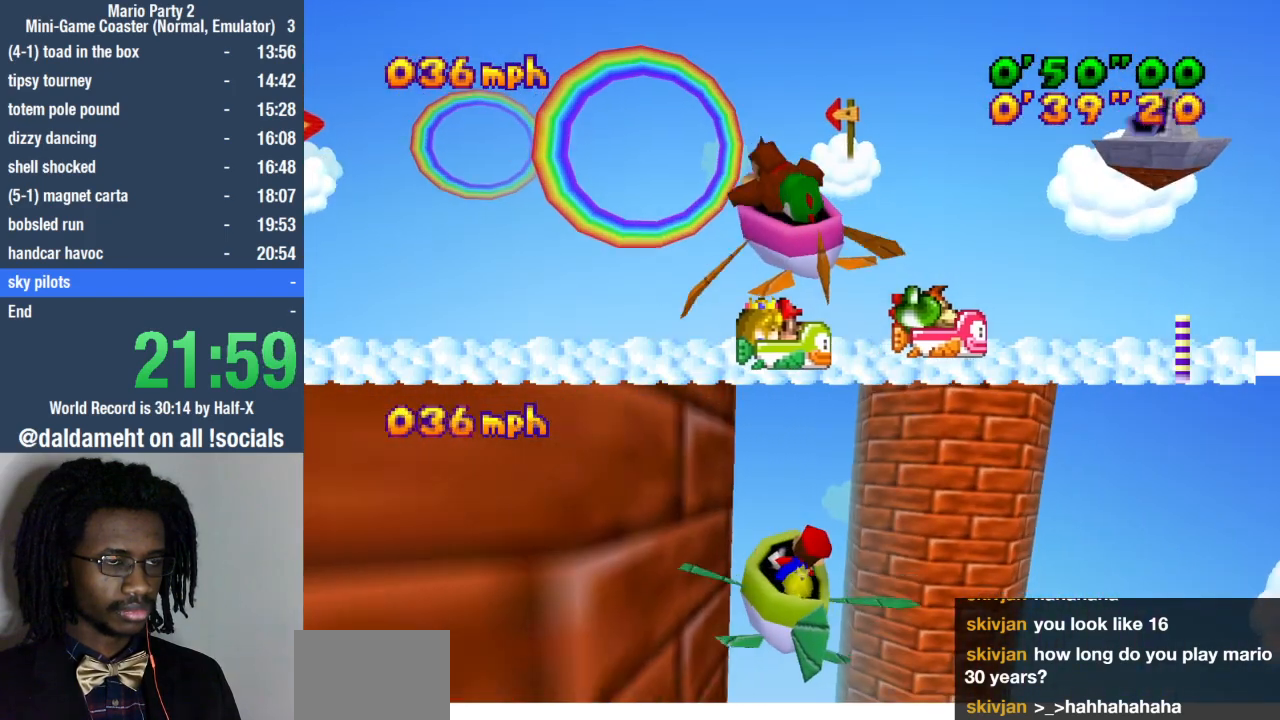
{"dt_ms": 500, "buttons": [], "left_stick": "left", "right_stick": "center", "events": []}
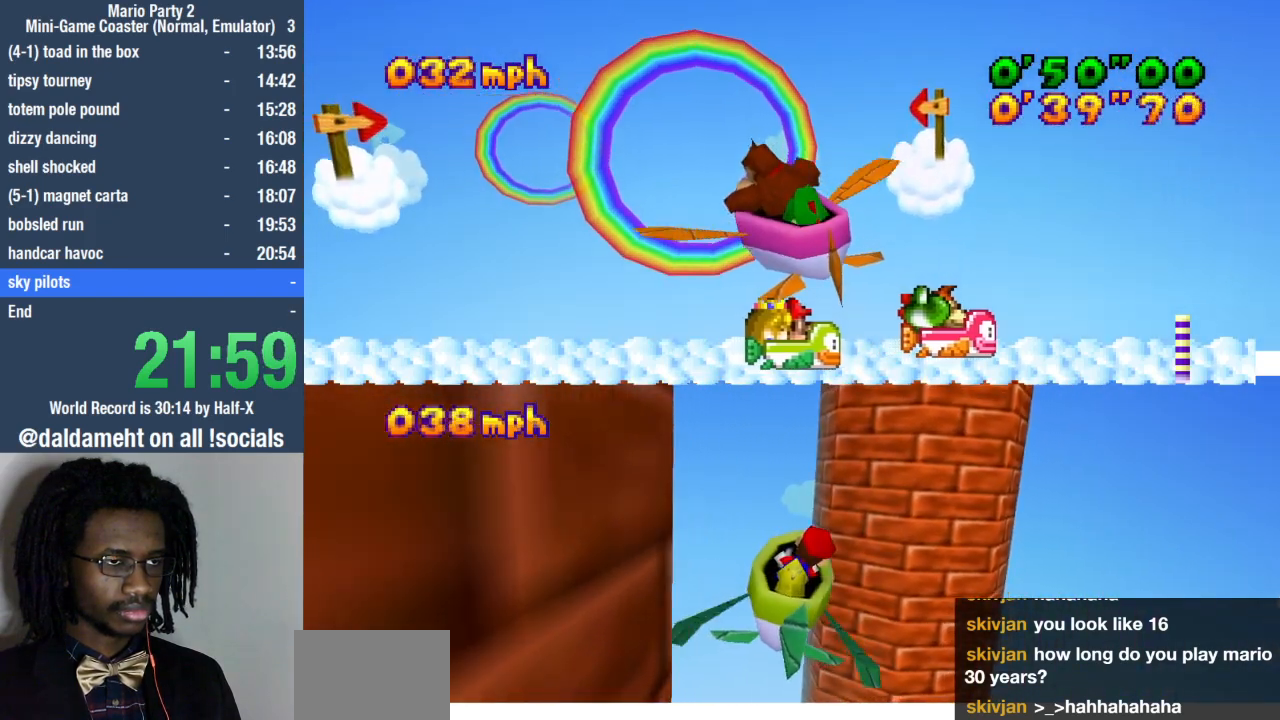
{"dt_ms": 500, "buttons": [], "left_stick": "center", "right_stick": "center", "events": [[33, "left_stick", "center"]]}
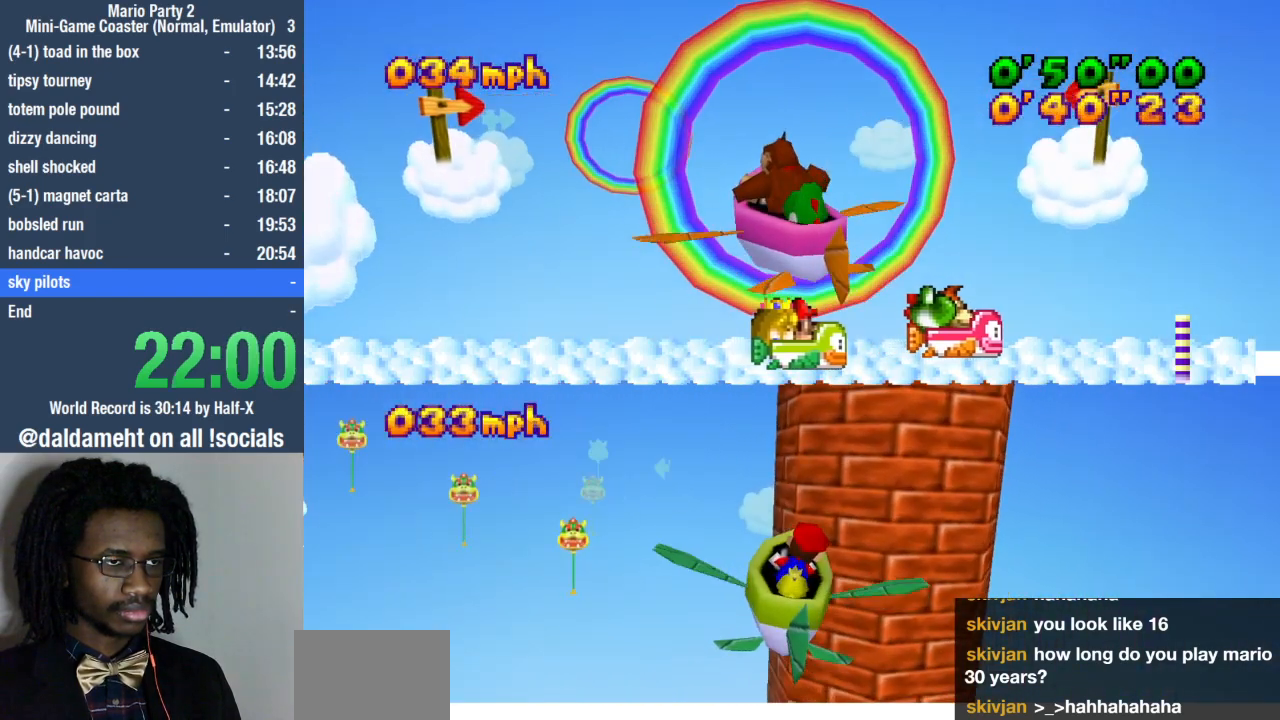
{"dt_ms": 500, "buttons": [], "left_stick": "left", "right_stick": "center", "events": [[333, "left_stick", "left"]]}
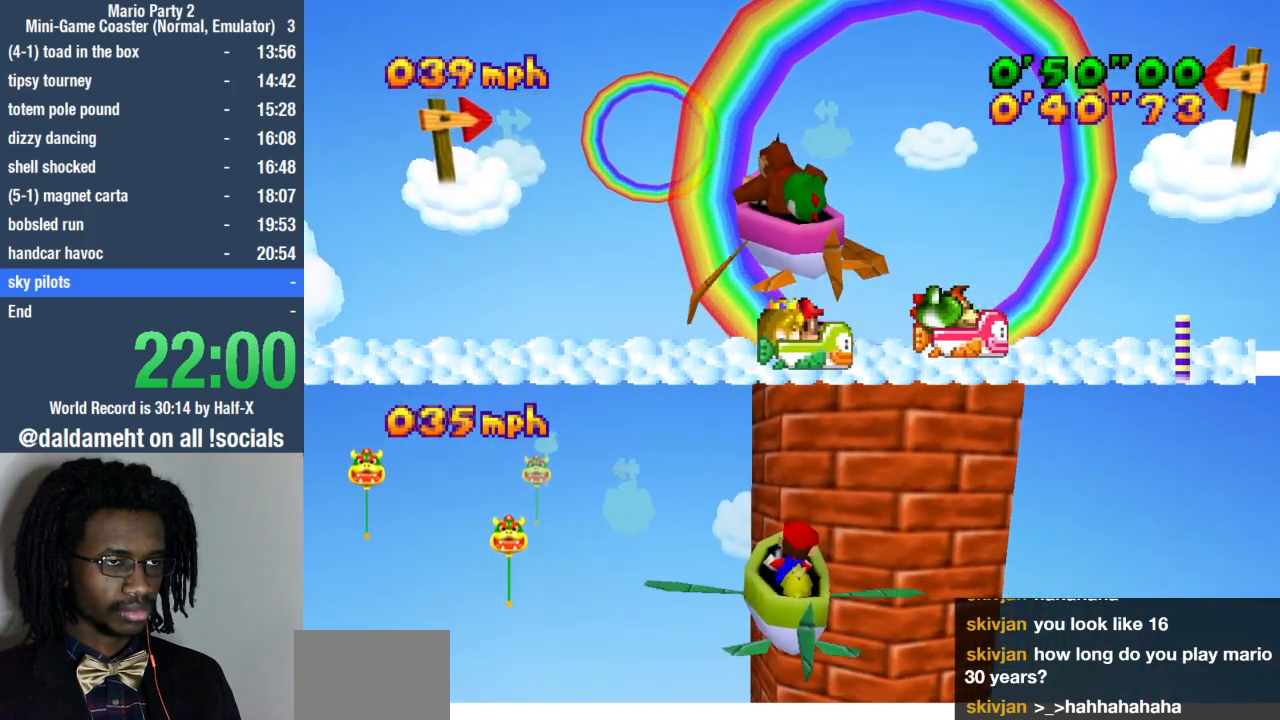
{"dt_ms": 500, "buttons": [], "left_stick": "left", "right_stick": "center", "events": [[200, "left_stick", "center"], [333, "left_stick", "left"]]}
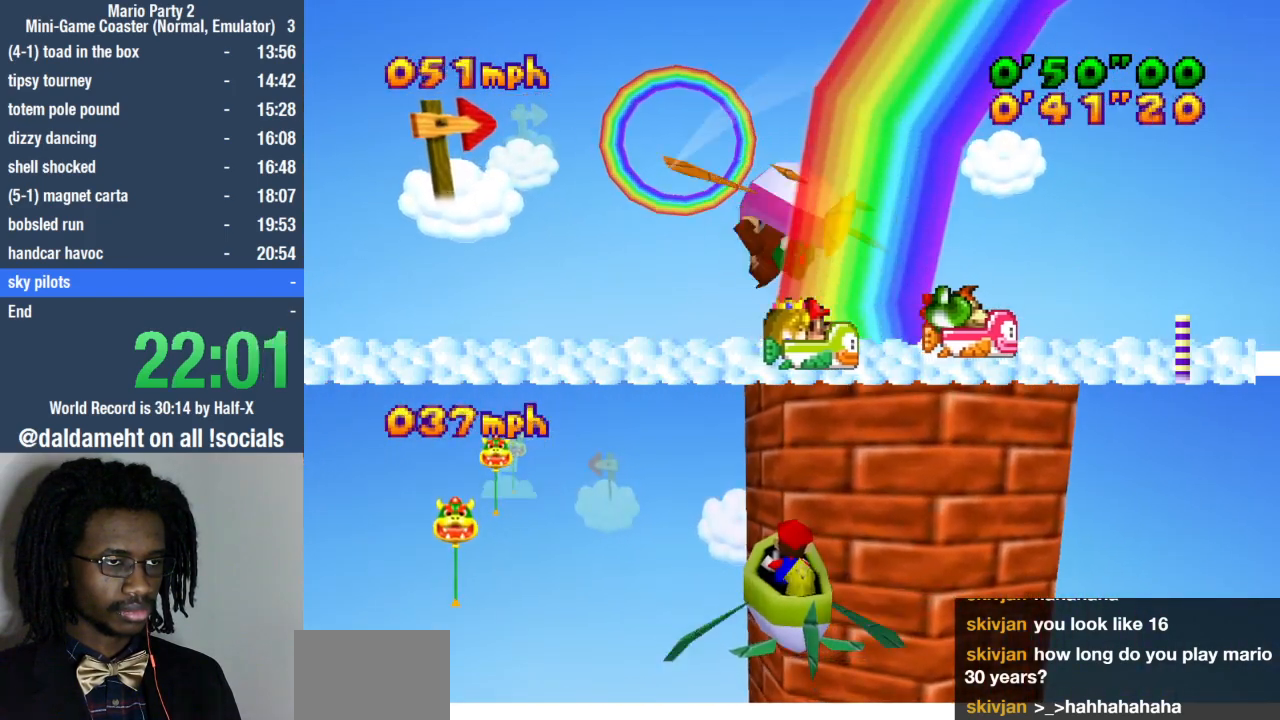
{"dt_ms": 500, "buttons": [], "left_stick": "center", "right_stick": "center", "events": [[467, "left_stick", "center"]]}
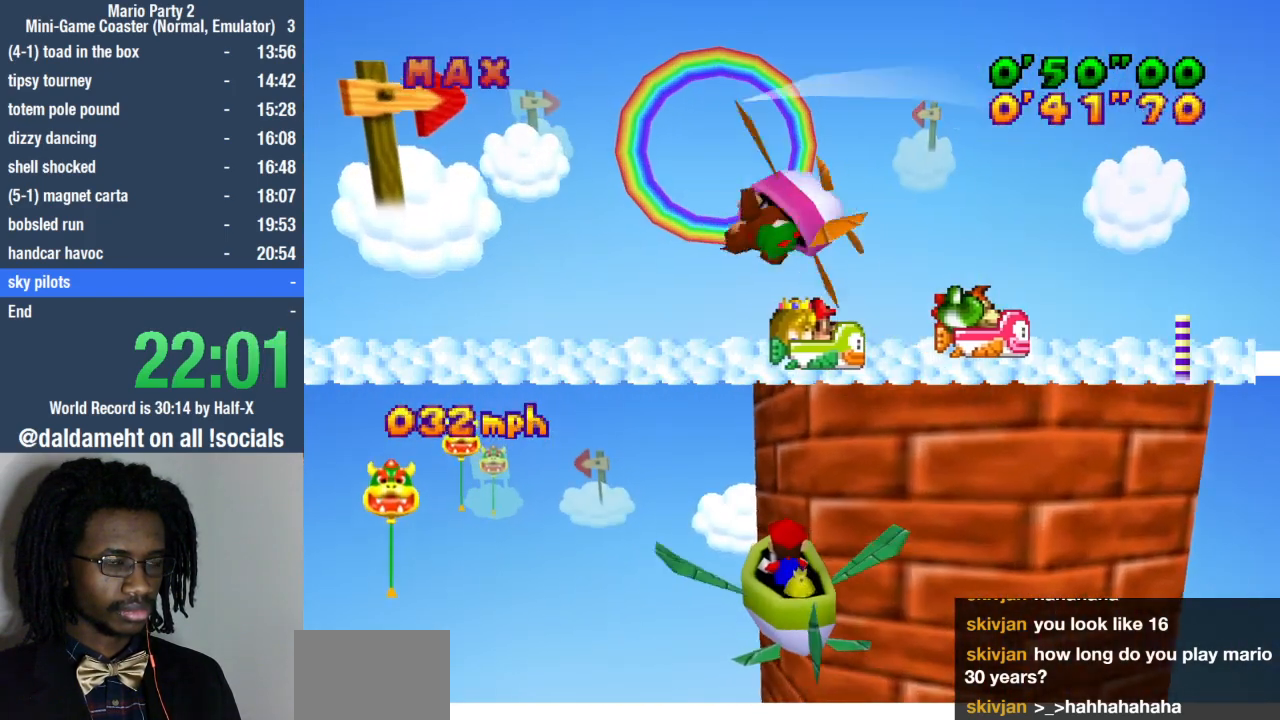
{"dt_ms": 500, "buttons": [], "left_stick": "left", "right_stick": "center", "events": [[367, "left_stick", "left"]]}
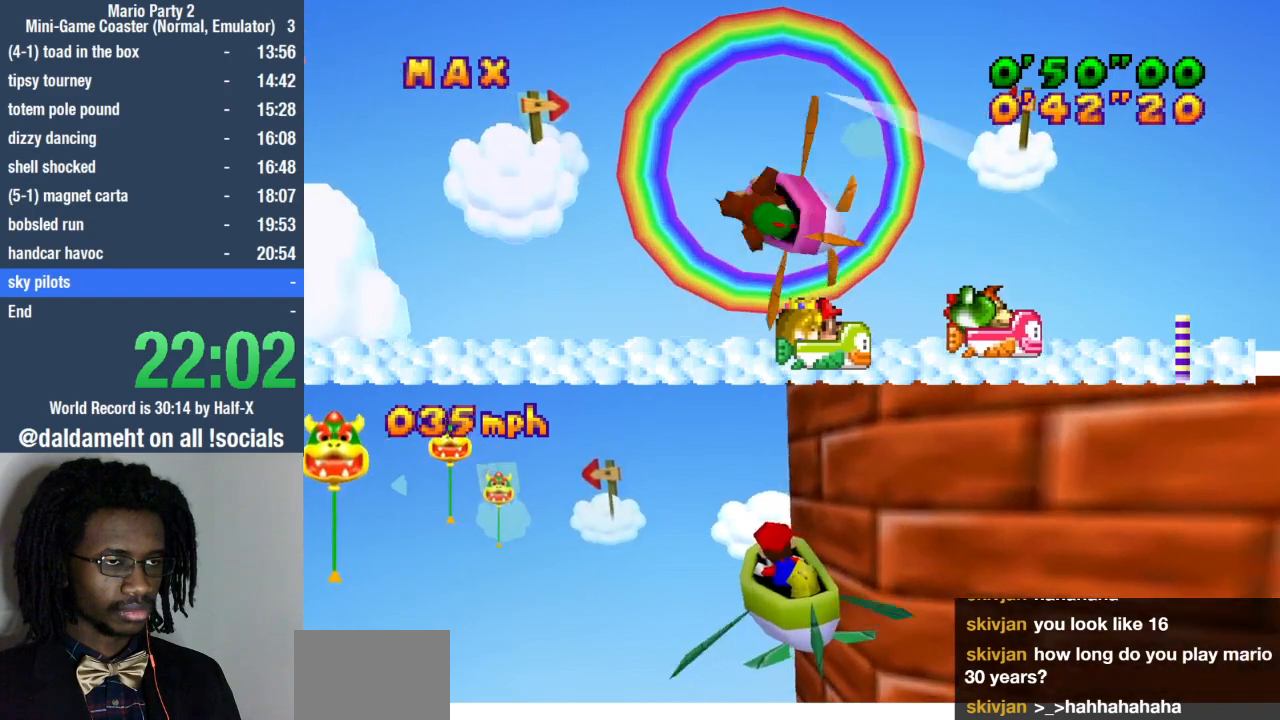
{"dt_ms": 500, "buttons": [], "left_stick": "left", "right_stick": "center", "events": []}
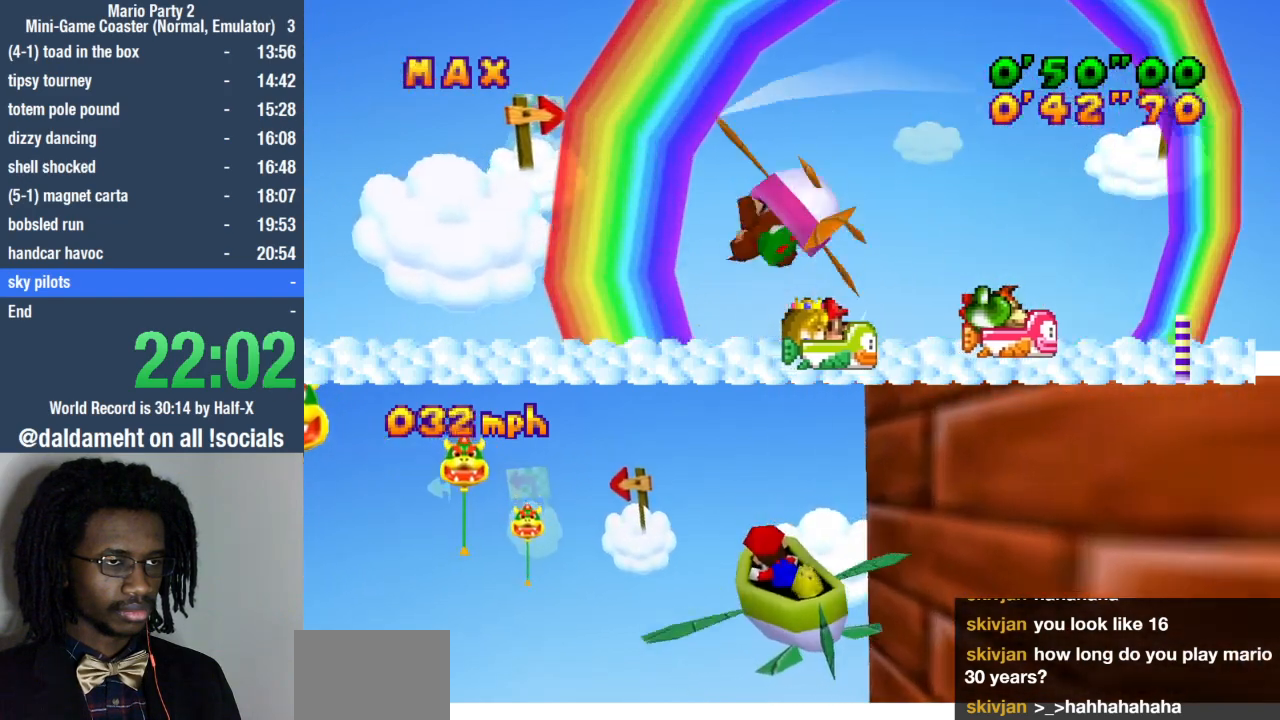
{"dt_ms": 500, "buttons": [], "left_stick": "left", "right_stick": "center", "events": []}
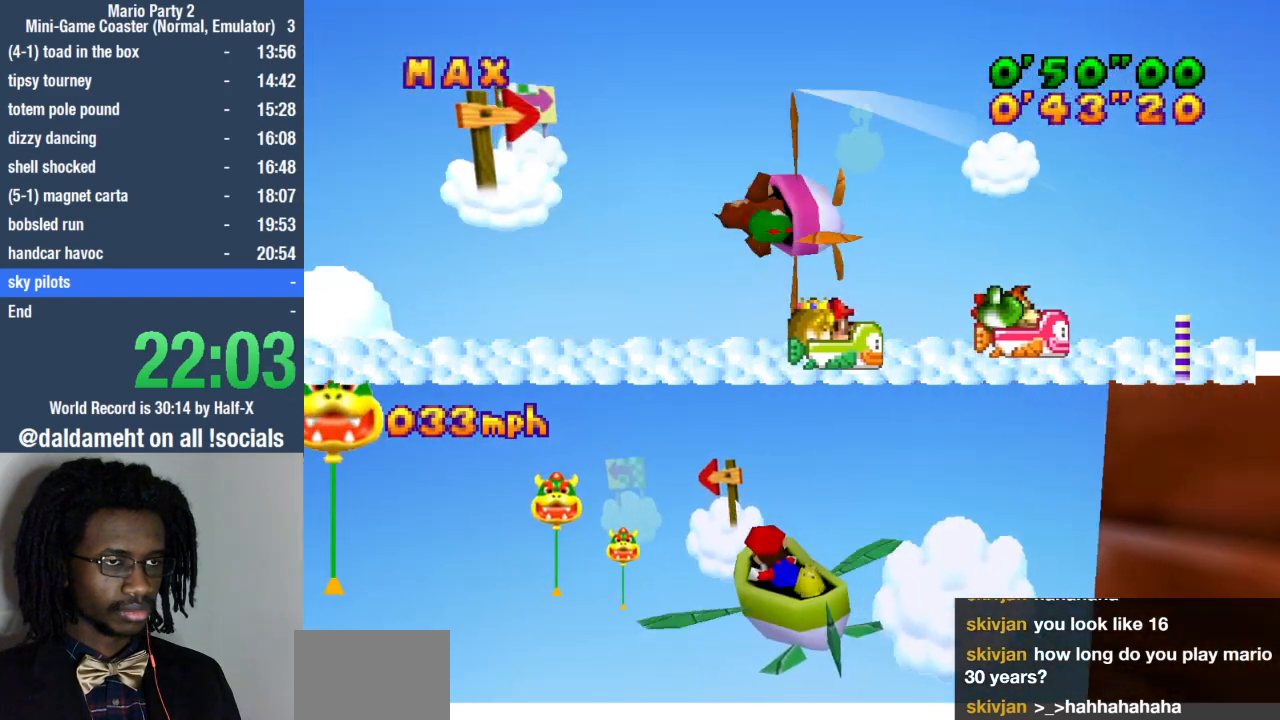
{"dt_ms": 500, "buttons": [], "left_stick": "left", "right_stick": "center", "events": []}